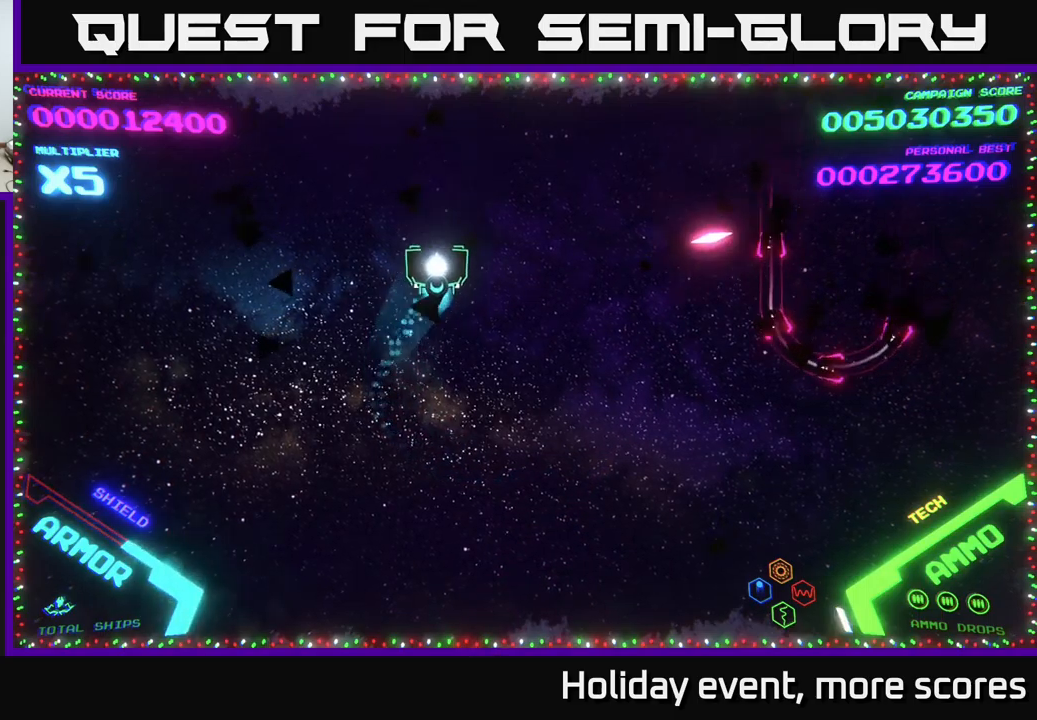
Gameplay with a controller (Xbox layout); each line is a JSON object with the inputs held at the frame after it. "events" lists button and stick changes between this image and that frame as [ms after this image, input, new state], when the widget could be followed in between.
{"buttons": [], "left_stick": "down", "right_stick": "center", "events": [[183, "left_stick", "up"], [383, "left_stick", "left"], [500, "left_stick", "down"]]}
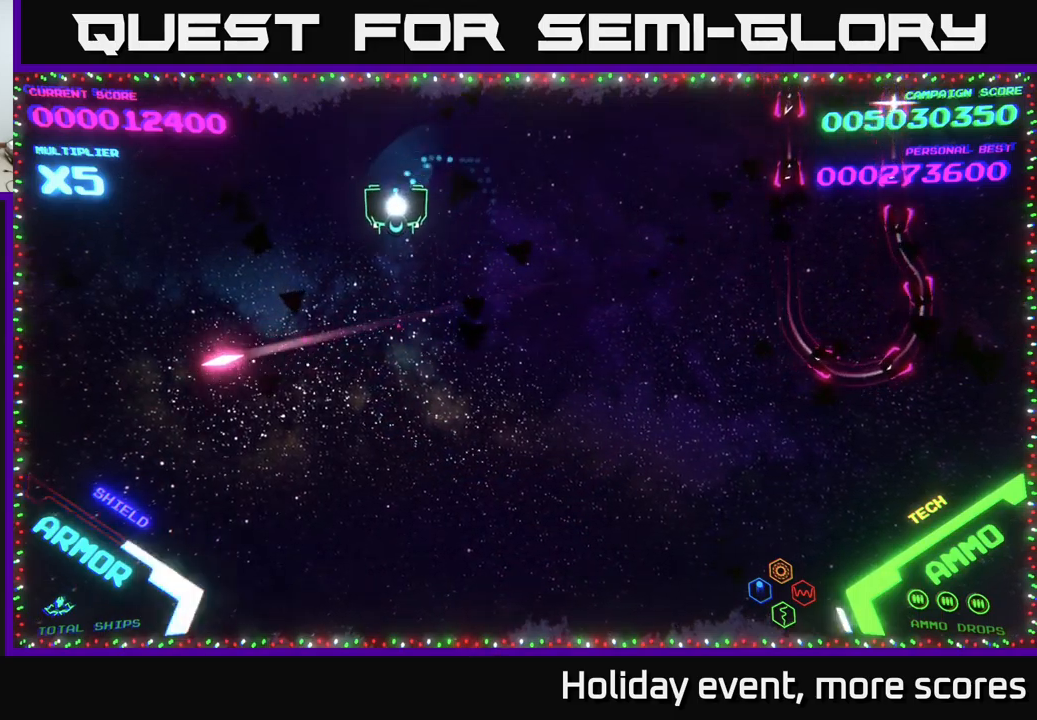
{"buttons": [], "left_stick": "down-right", "right_stick": "center", "events": [[233, "left_stick", "down-right"]]}
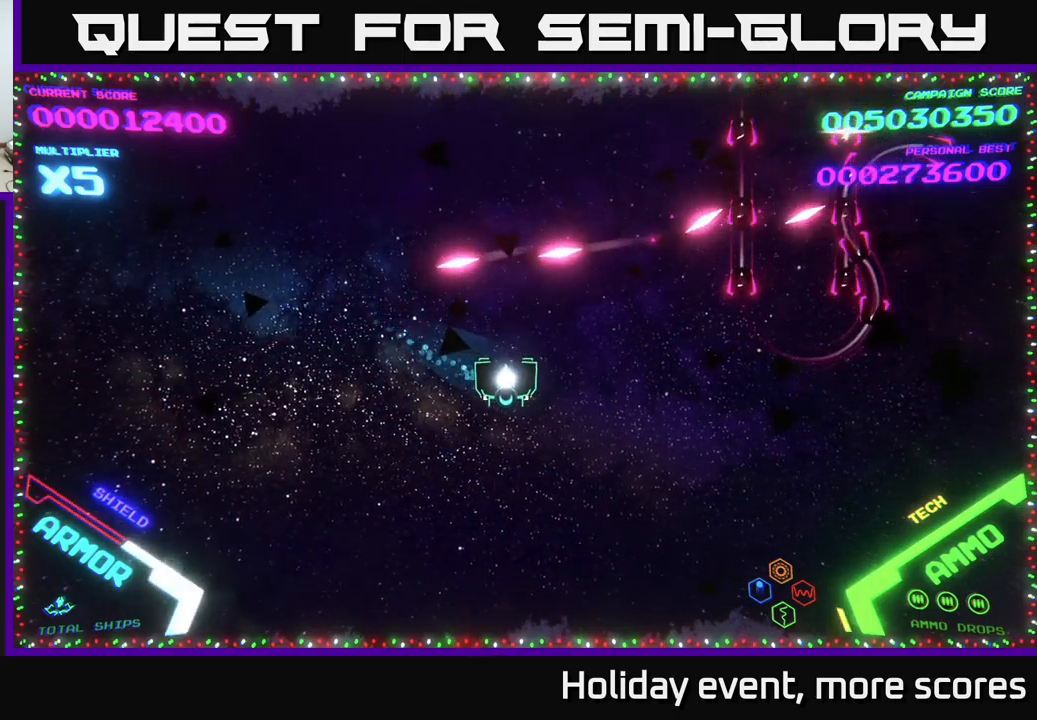
{"buttons": [], "left_stick": "right", "right_stick": "center", "events": [[483, "left_stick", "right"]]}
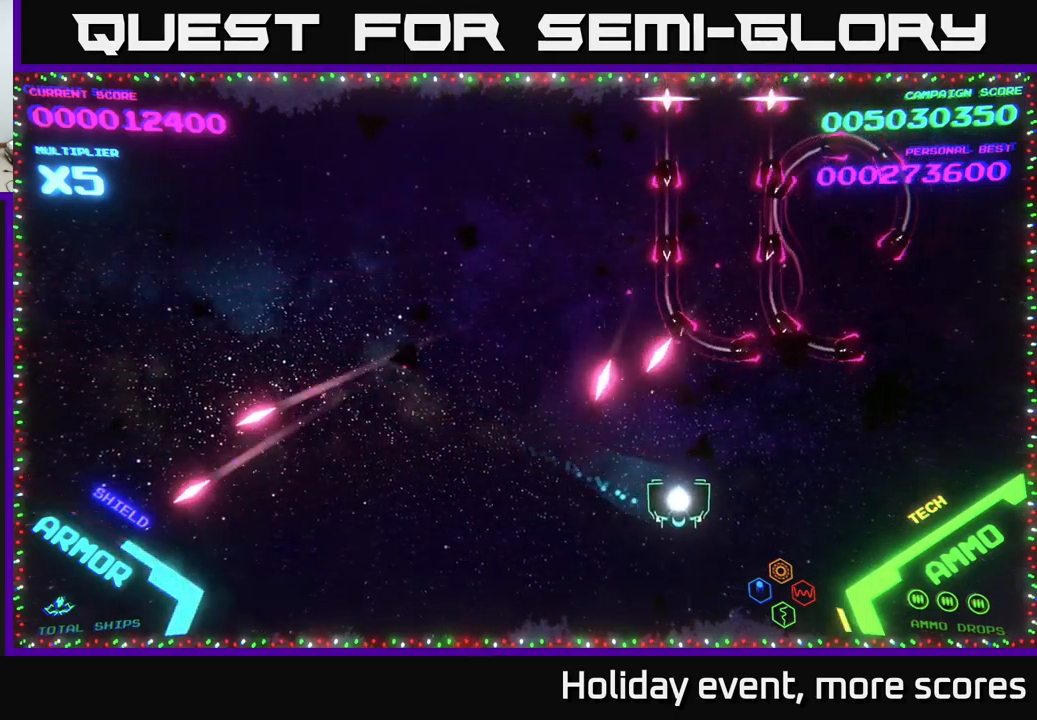
{"buttons": [], "left_stick": "up-right", "right_stick": "center", "events": [[450, "left_stick", "up-right"]]}
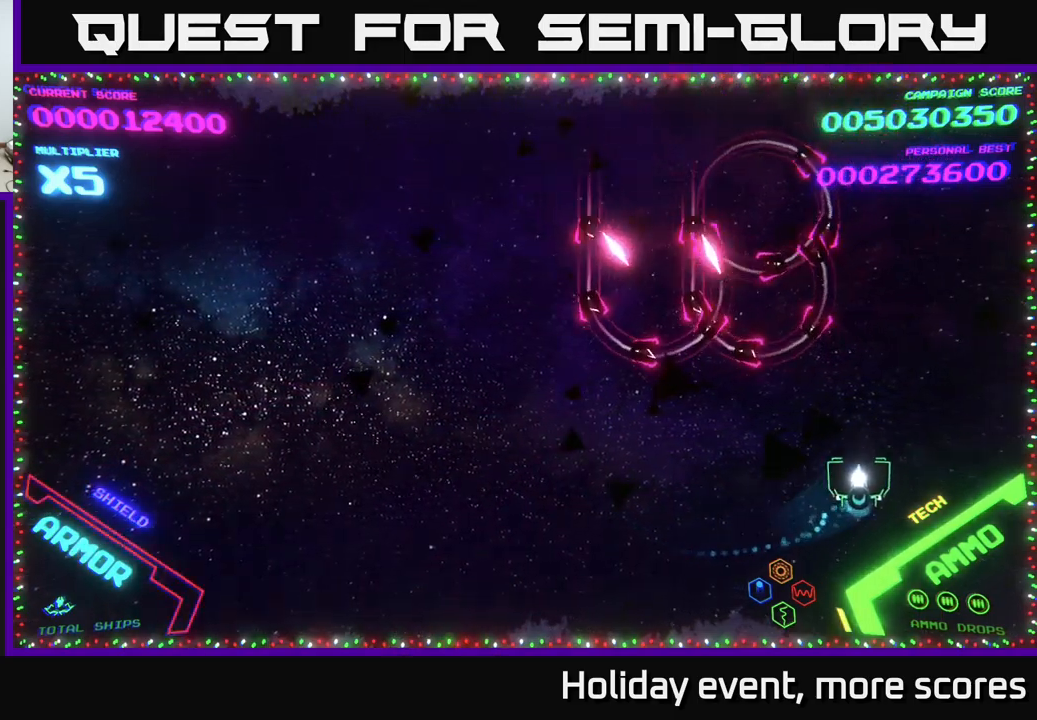
{"buttons": [], "left_stick": "up", "right_stick": "center", "events": [[433, "left_stick", "up"]]}
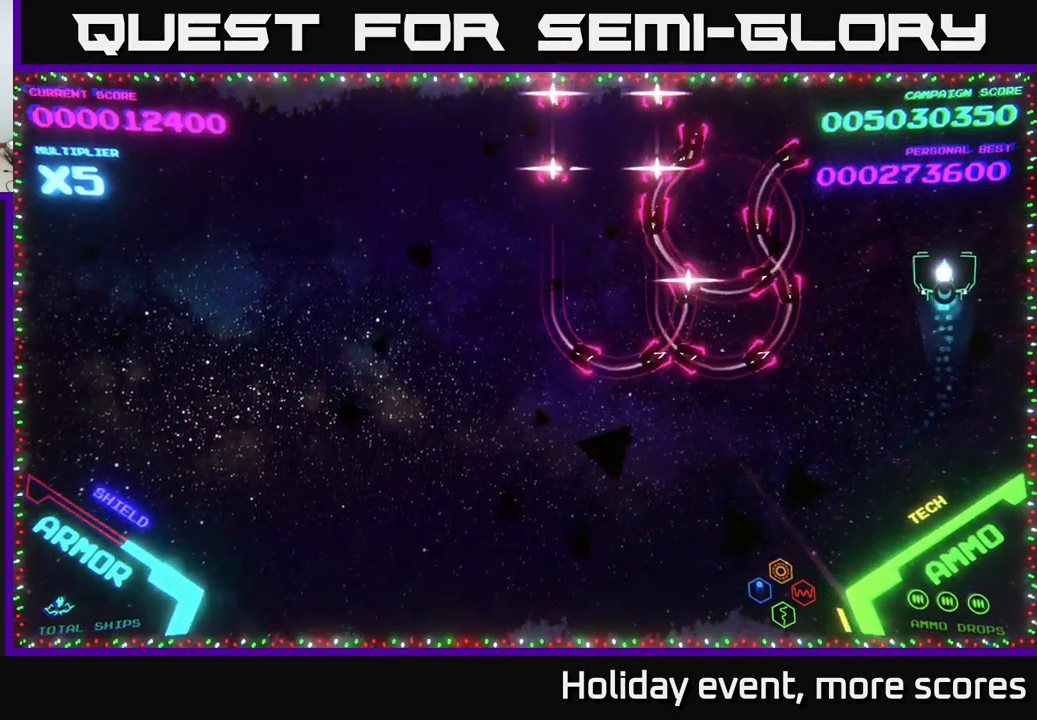
{"buttons": [], "left_stick": "left", "right_stick": "center", "events": [[200, "left_stick", "up-left"], [483, "left_stick", "left"]]}
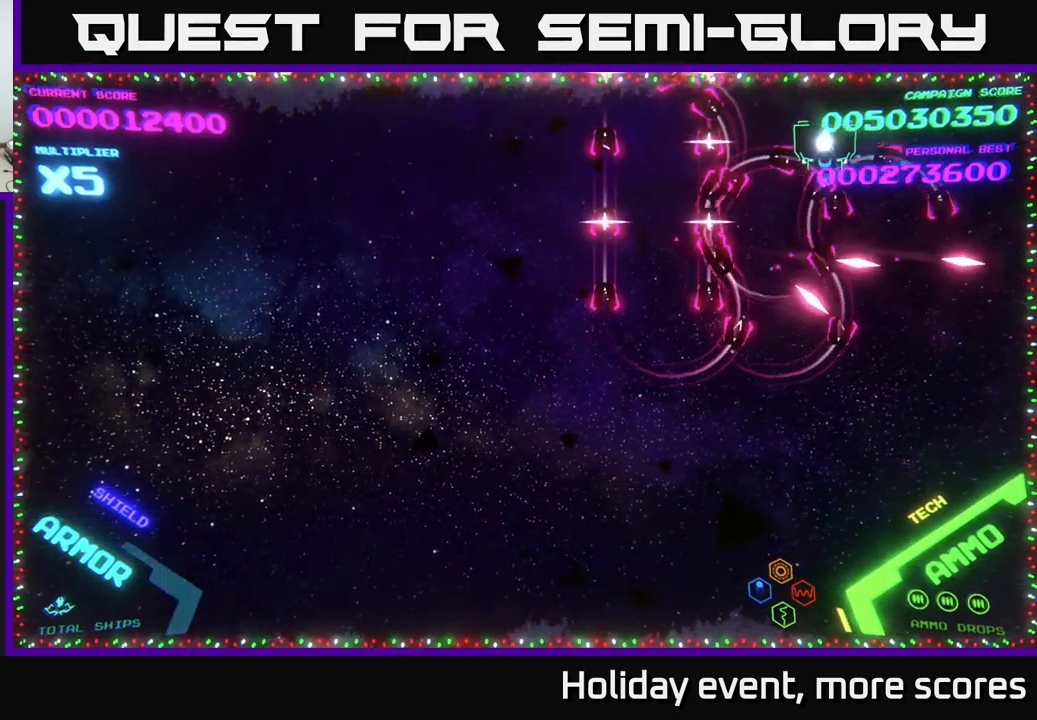
{"buttons": [], "left_stick": "left", "right_stick": "center", "events": []}
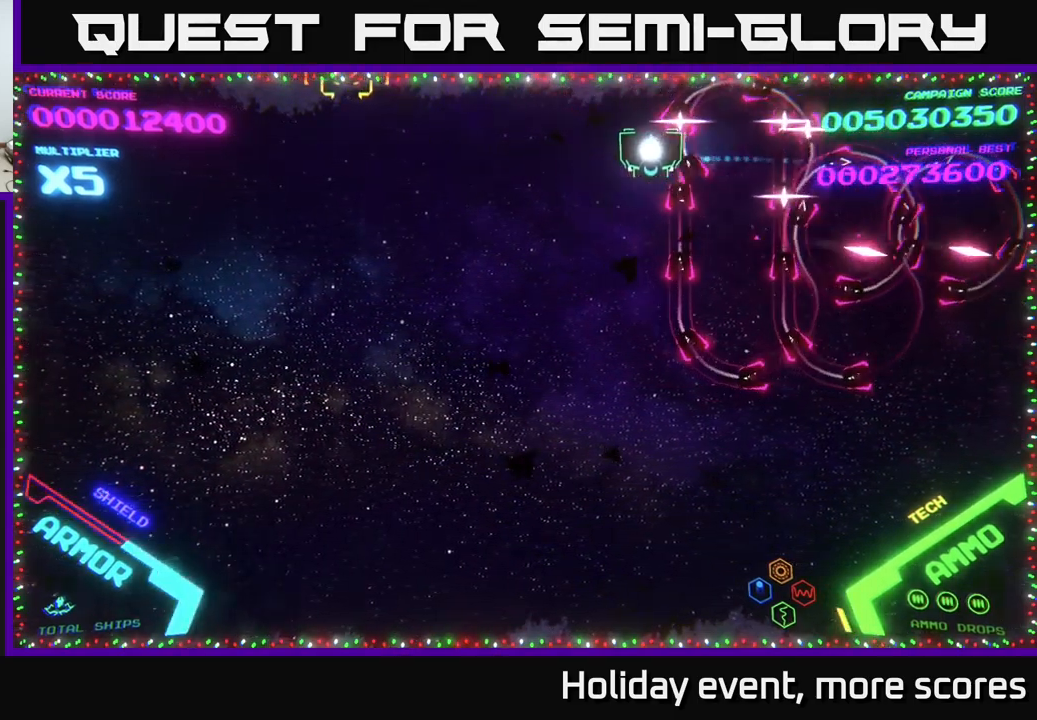
{"buttons": ["B"], "left_stick": "down", "right_stick": "center", "events": [[433, "B", "down"], [433, "left_stick", "down"]]}
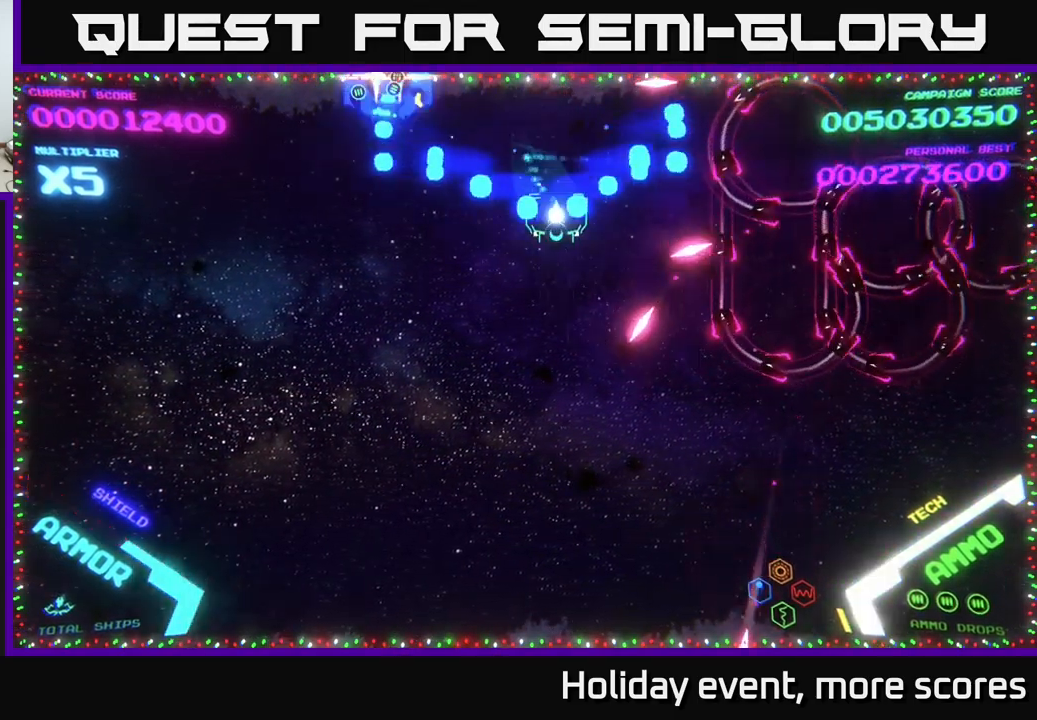
{"buttons": ["B"], "left_stick": "up-right", "right_stick": "center", "events": [[83, "left_stick", "down-right"], [400, "left_stick", "up-right"], [433, "B", "up"], [500, "B", "down"]]}
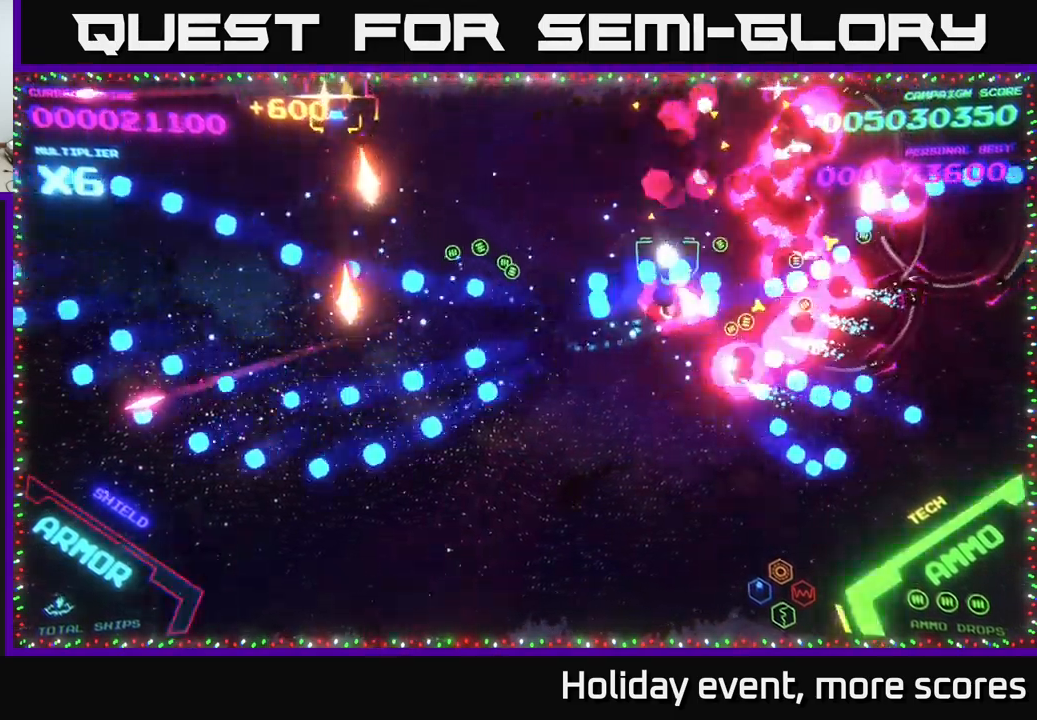
{"buttons": [], "left_stick": "down-left", "right_stick": "center", "events": [[50, "left_stick", "up"], [83, "B", "up"], [183, "B", "down"], [333, "B", "up"], [383, "B", "down"], [449, "left_stick", "down-left"], [516, "B", "up"]]}
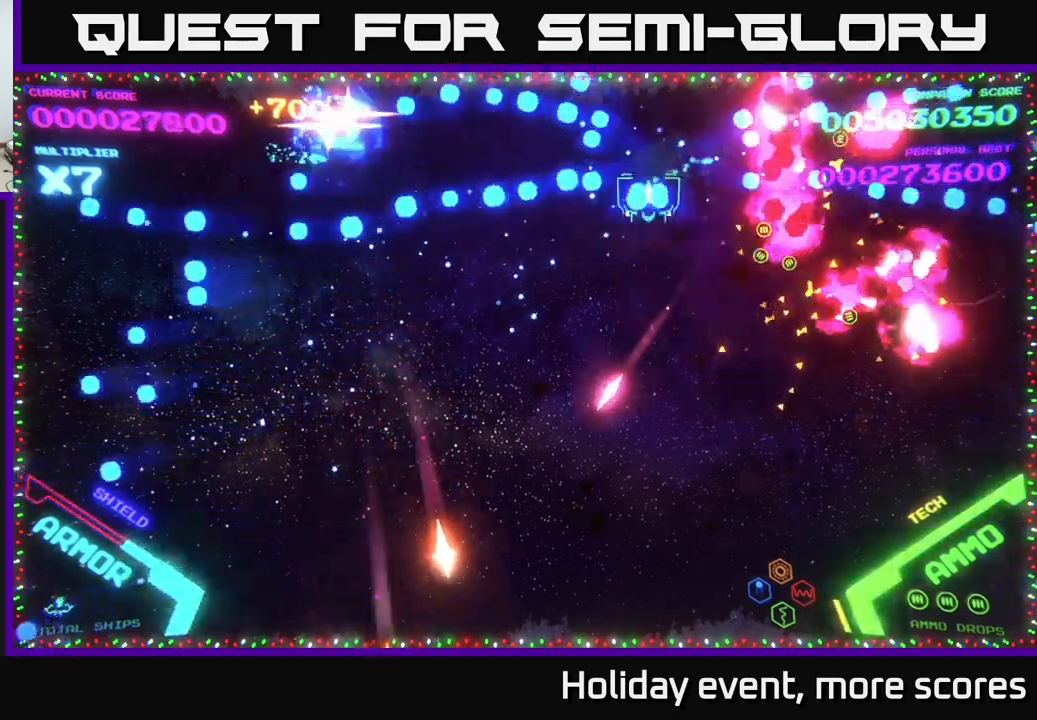
{"buttons": [], "left_stick": "up-right", "right_stick": "center", "events": [[33, "B", "down"], [33, "left_stick", "down"], [83, "B", "up"], [217, "left_stick", "up-left"], [367, "left_stick", "up-right"]]}
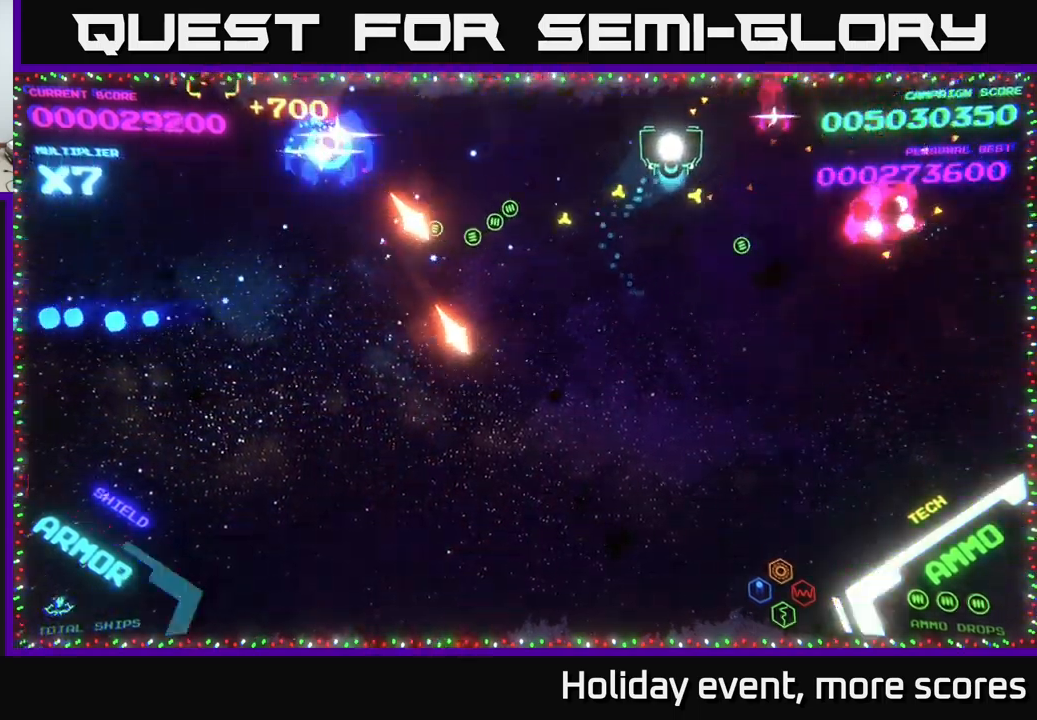
{"buttons": [], "left_stick": "down", "right_stick": "center", "events": [[67, "left_stick", "up"], [250, "left_stick", "left"], [333, "left_stick", "down-left"], [450, "left_stick", "down"]]}
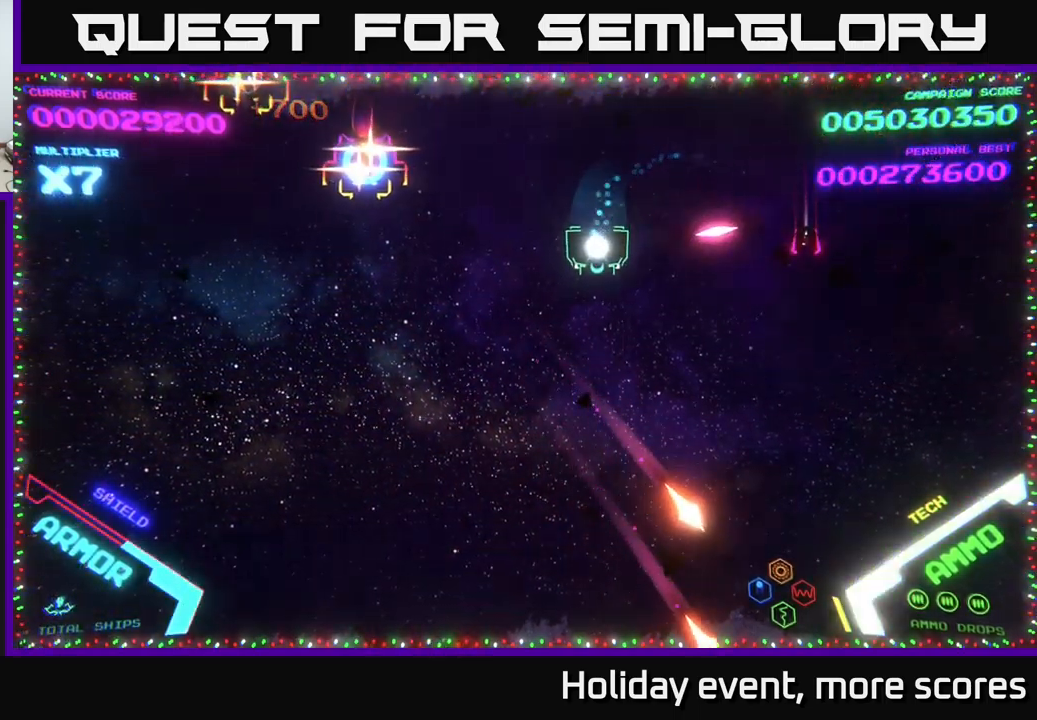
{"buttons": [], "left_stick": "right", "right_stick": "center", "events": [[367, "left_stick", "right"], [450, "B", "down"], [500, "B", "up"]]}
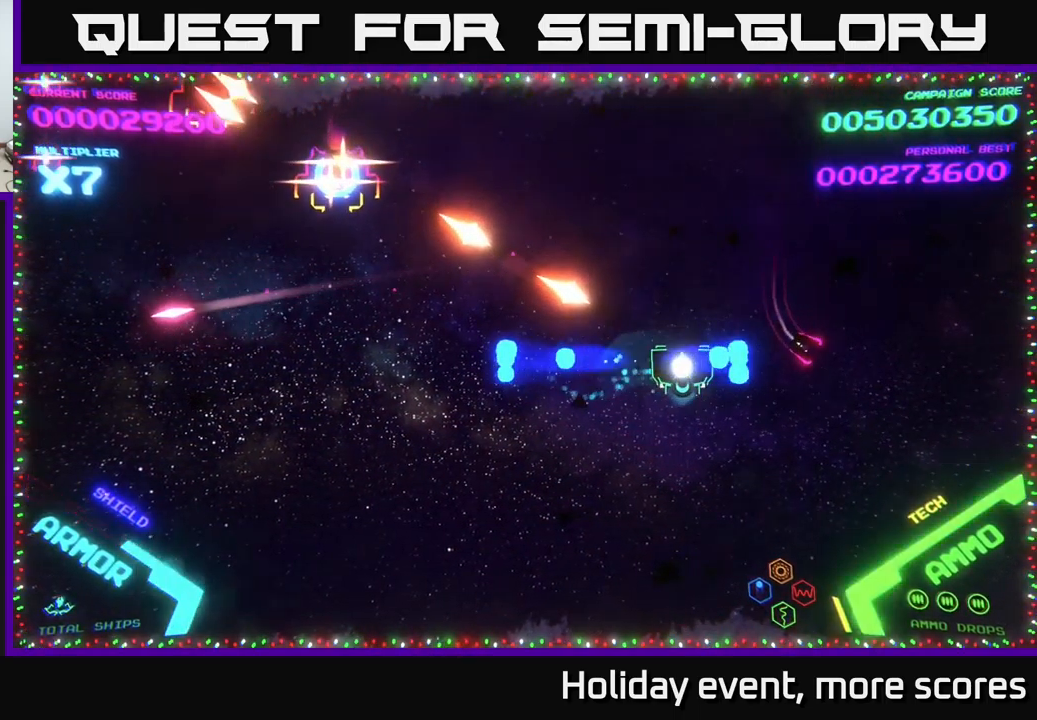
{"buttons": [], "left_stick": "left", "right_stick": "center", "events": [[33, "left_stick", "down-right"], [233, "left_stick", "down-left"], [417, "left_stick", "left"]]}
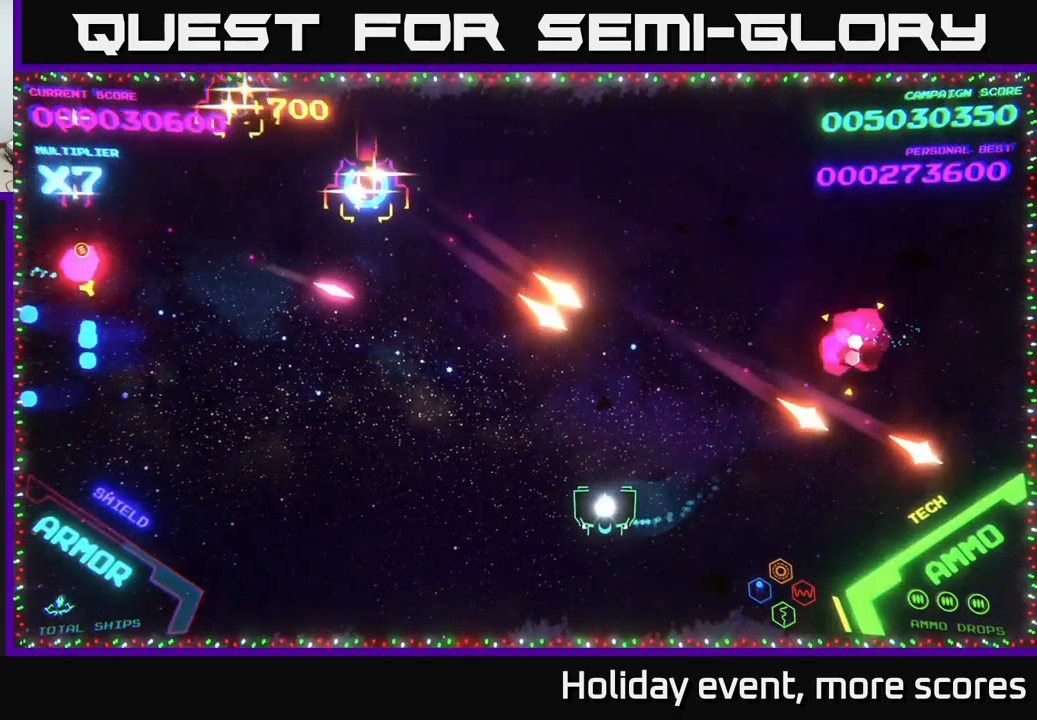
{"buttons": ["X"], "left_stick": "left", "right_stick": "center", "events": [[483, "X", "down"]]}
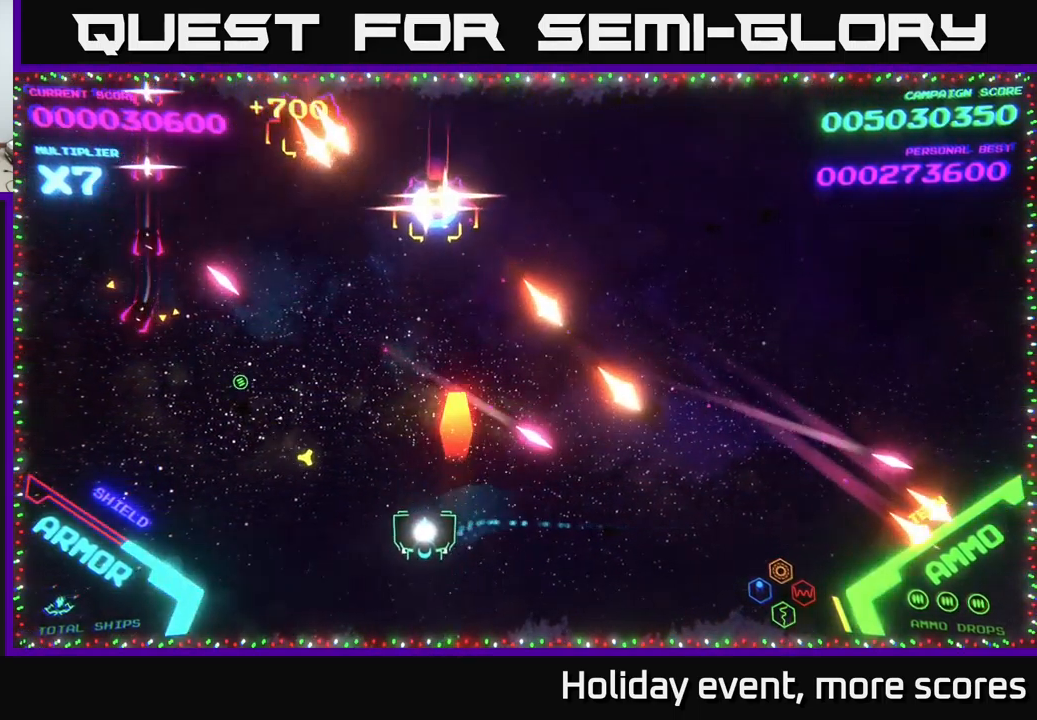
{"buttons": [], "left_stick": "left", "right_stick": "center", "events": [[33, "X", "up"], [267, "X", "down"], [267, "left_stick", "down-left"], [333, "X", "up"], [433, "left_stick", "left"]]}
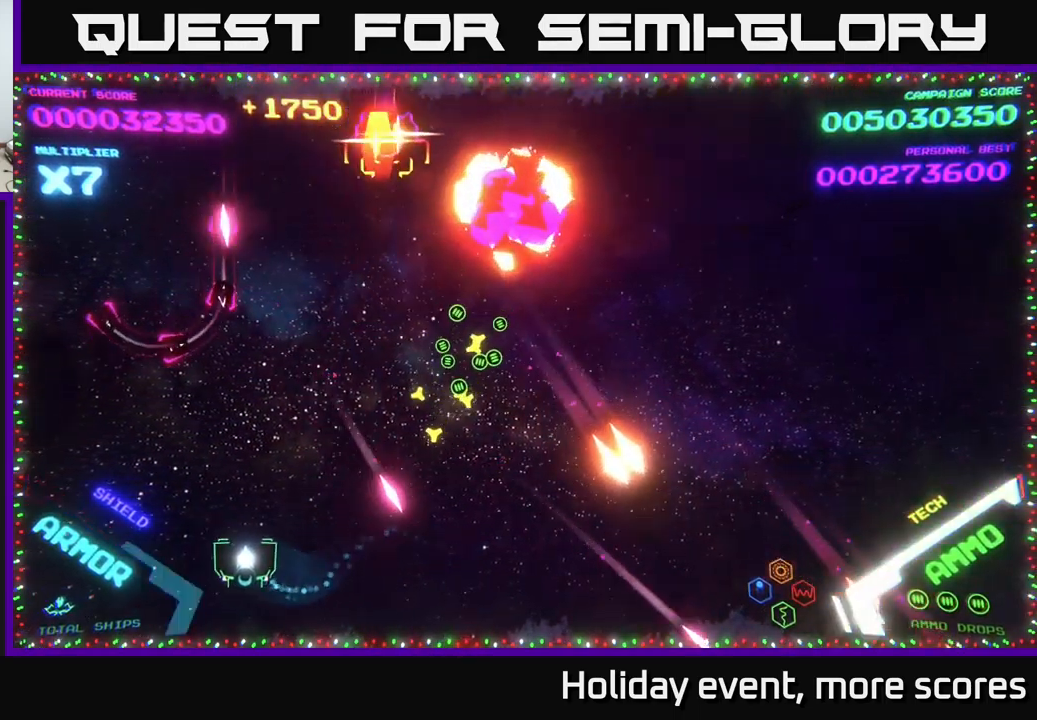
{"buttons": ["X"], "left_stick": "up-right", "right_stick": "center", "events": [[33, "left_stick", "up-left"], [167, "left_stick", "up-right"], [217, "left_stick", "right"], [467, "left_stick", "up-right"], [500, "X", "down"]]}
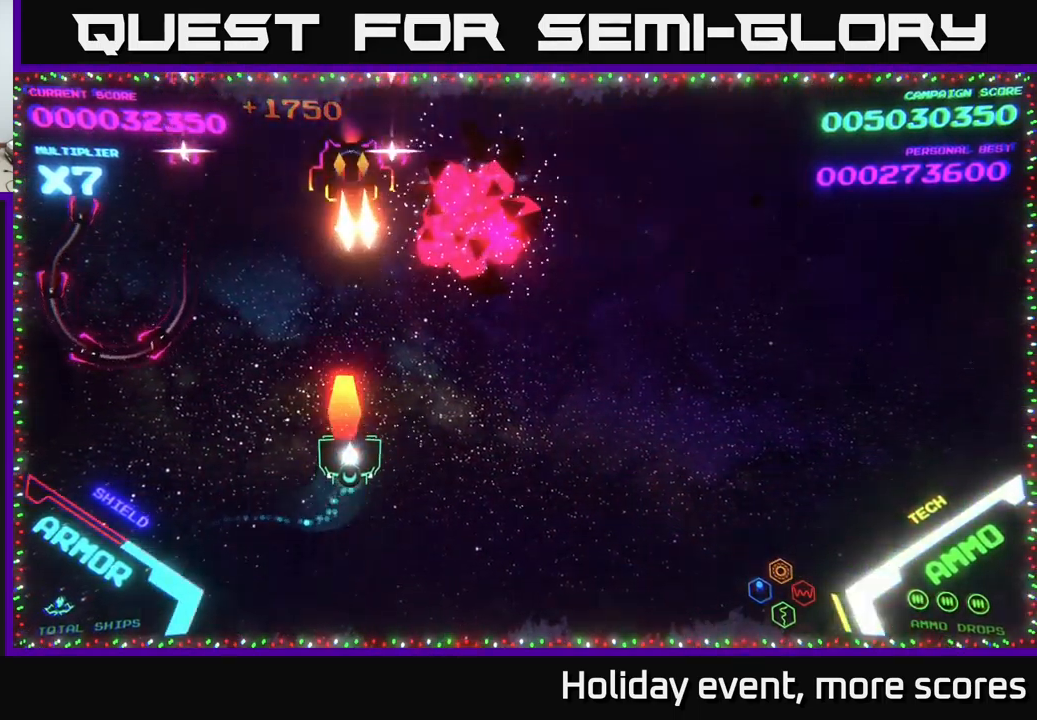
{"buttons": [], "left_stick": "up", "right_stick": "center", "events": [[17, "left_stick", "up"], [67, "X", "up"], [133, "left_stick", "right"], [367, "left_stick", "up-right"], [500, "left_stick", "up"]]}
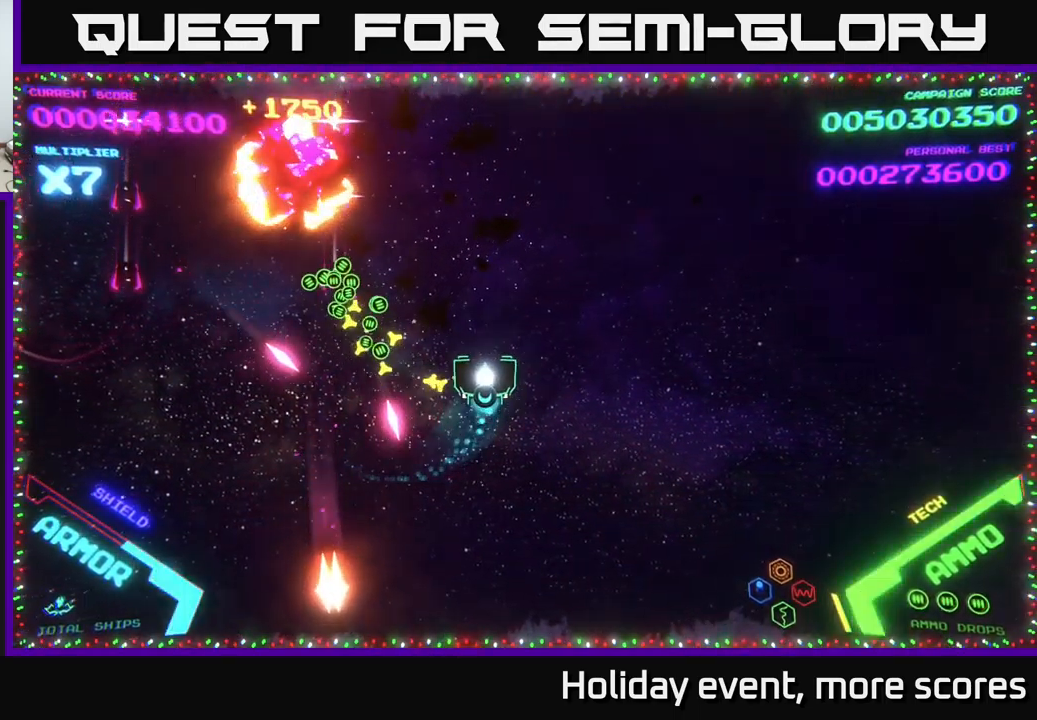
{"buttons": [], "left_stick": "up-left", "right_stick": "center", "events": [[350, "left_stick", "up-left"]]}
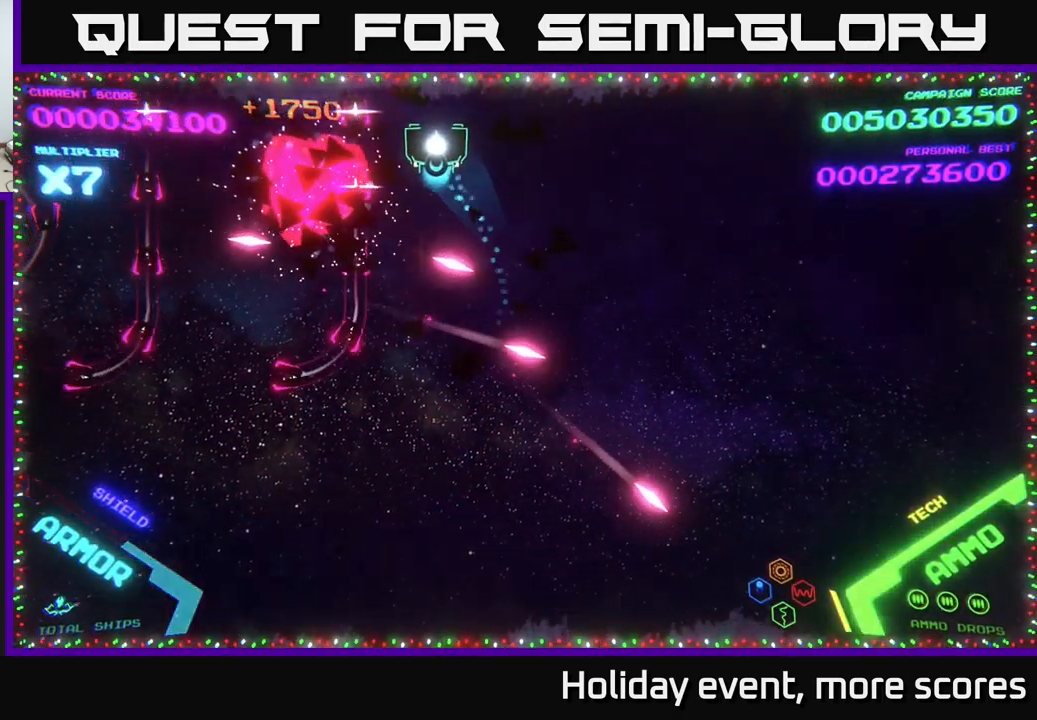
{"buttons": [], "left_stick": "up-left", "right_stick": "center", "events": [[117, "left_stick", "left"], [417, "left_stick", "up-left"]]}
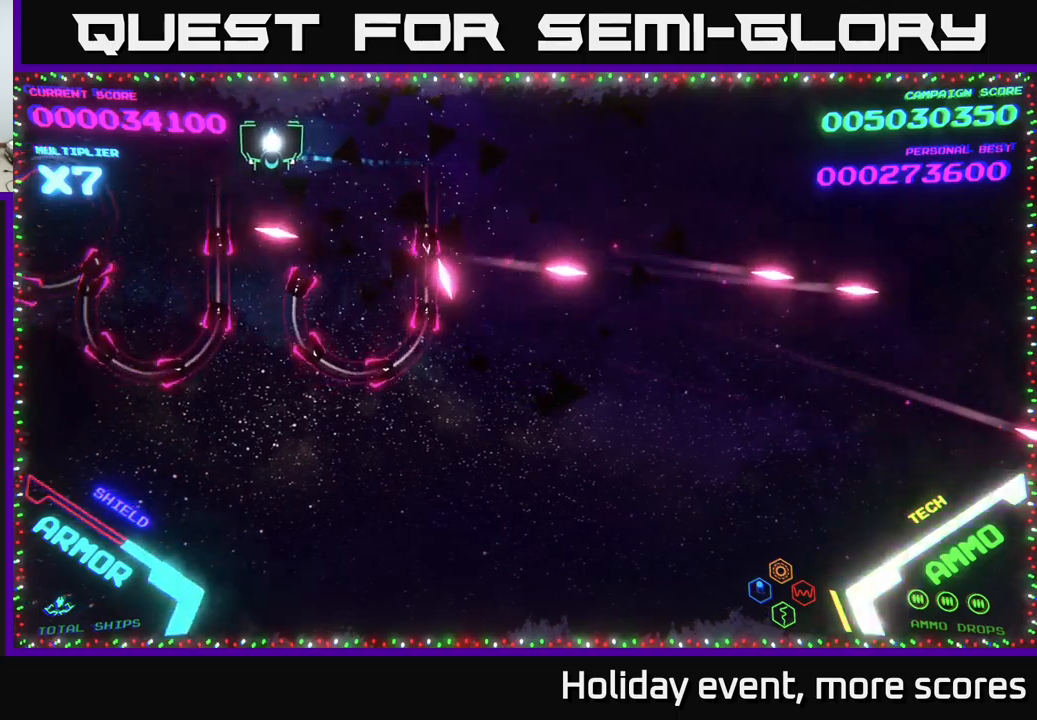
{"buttons": [], "left_stick": "center", "right_stick": "center", "events": [[50, "left_stick", "center"]]}
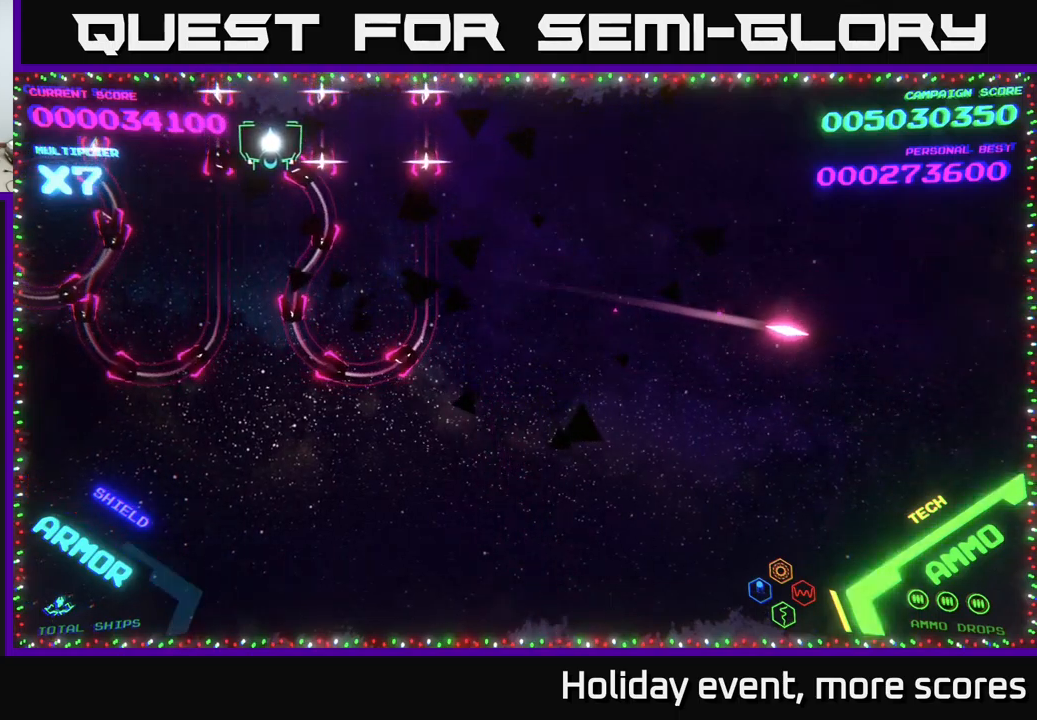
{"buttons": [], "left_stick": "right", "right_stick": "center", "events": [[500, "left_stick", "right"]]}
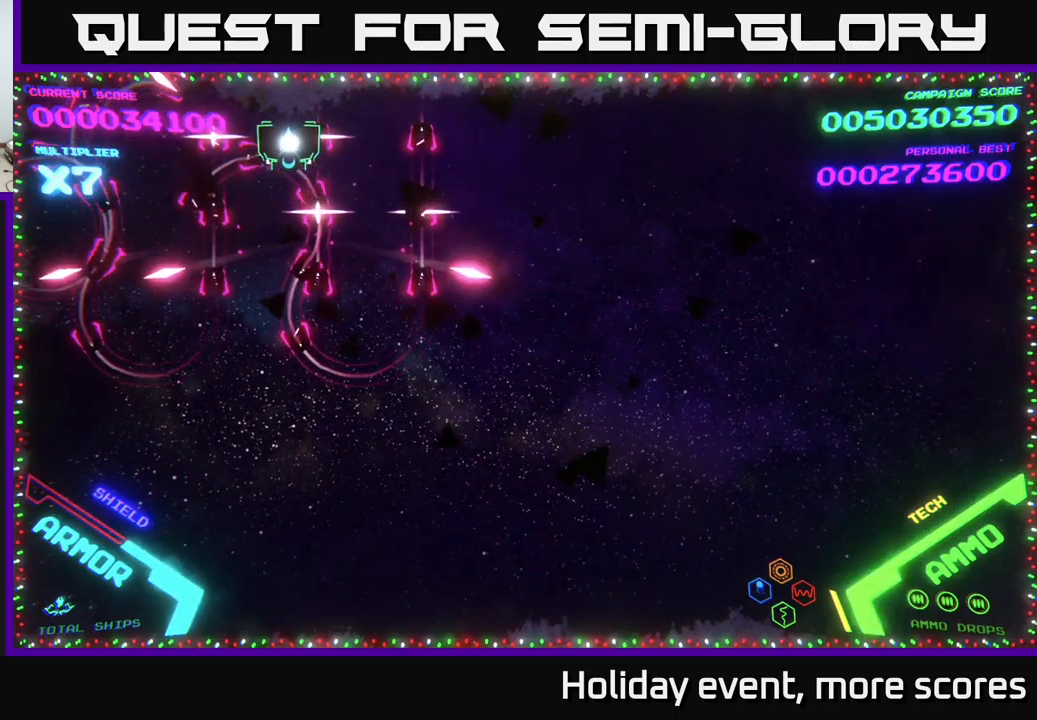
{"buttons": [], "left_stick": "right", "right_stick": "center", "events": []}
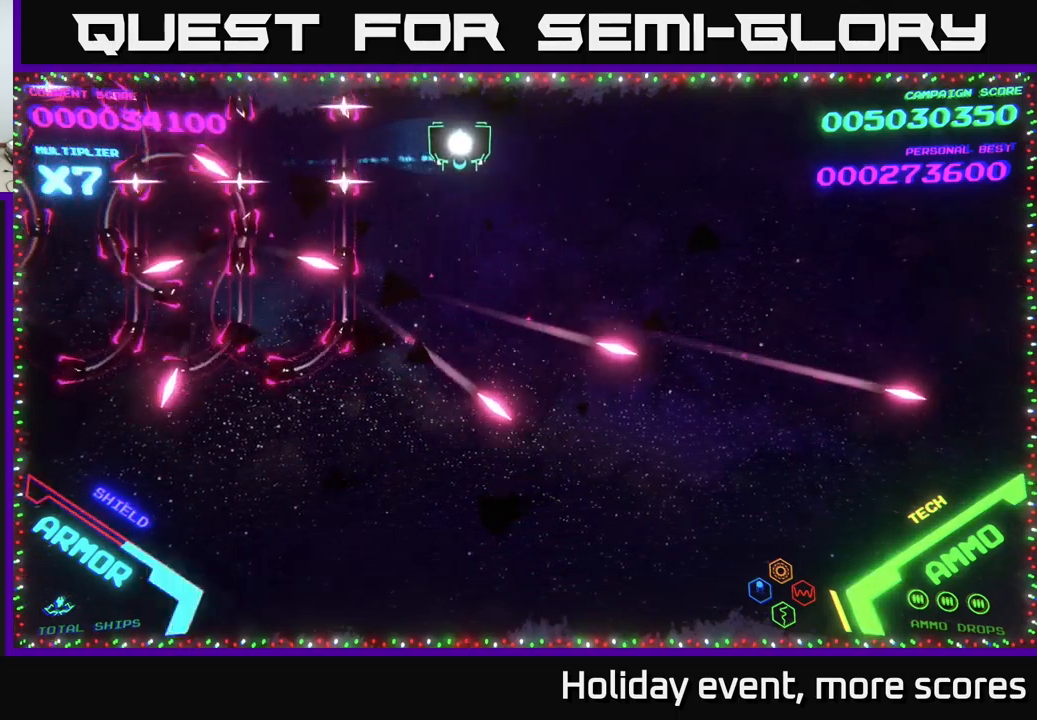
{"buttons": [], "left_stick": "left", "right_stick": "center", "events": [[267, "left_stick", "up"], [384, "left_stick", "center"], [467, "left_stick", "left"]]}
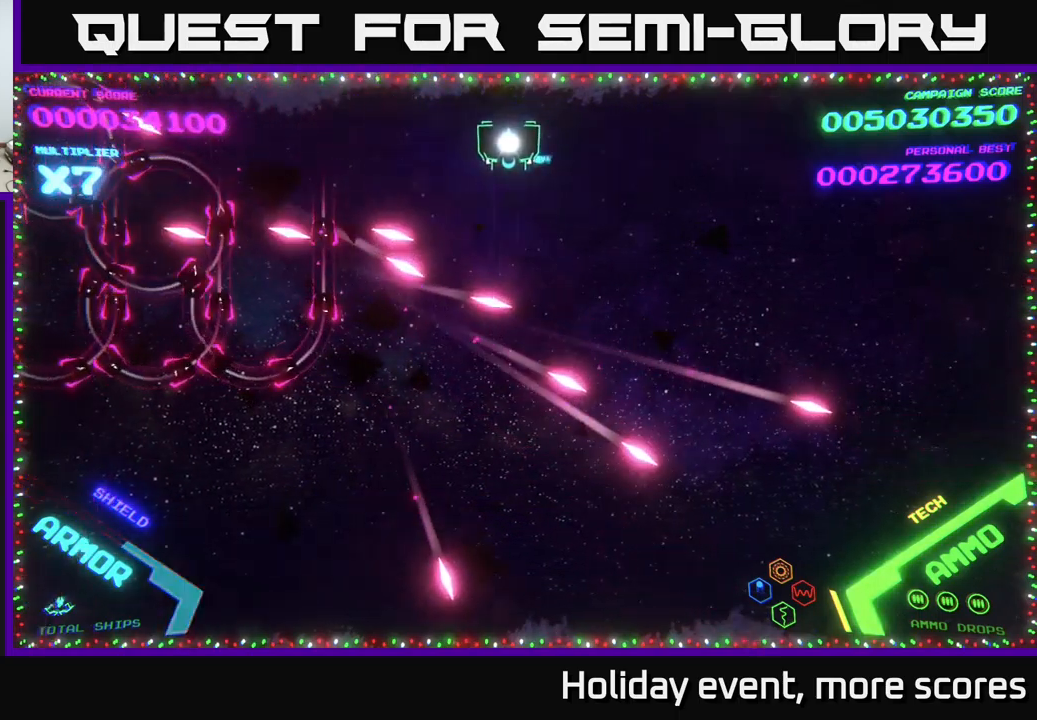
{"buttons": ["B"], "left_stick": "down-left", "right_stick": "center", "events": [[134, "B", "down"], [267, "left_stick", "down-left"]]}
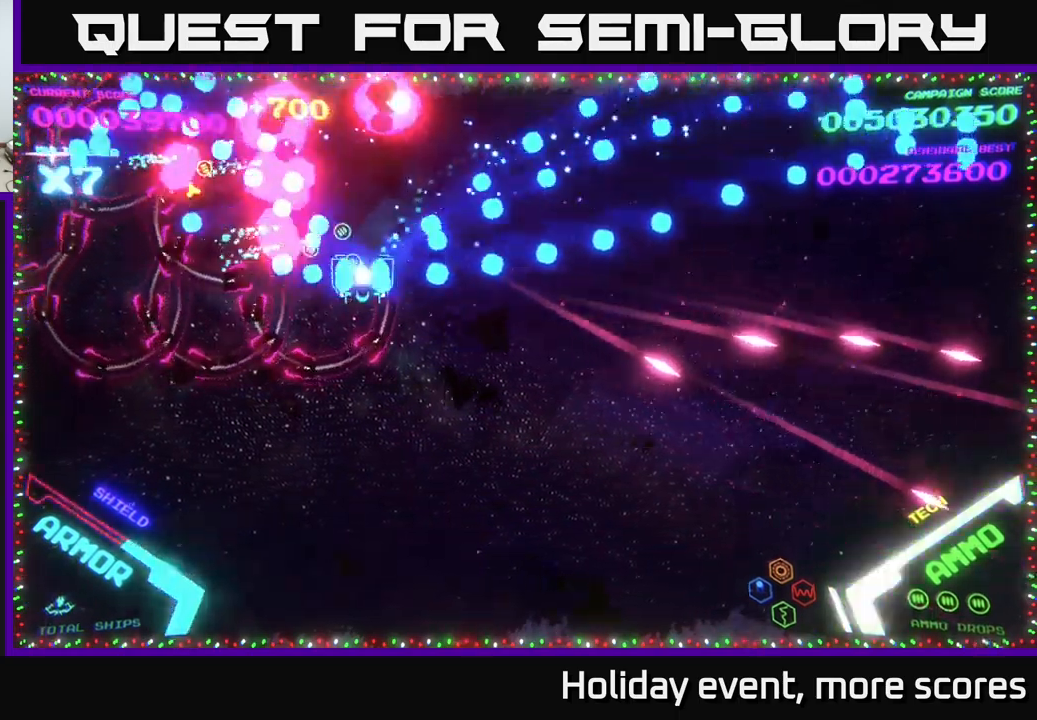
{"buttons": ["B"], "left_stick": "up-left", "right_stick": "center", "events": [[200, "B", "up"], [200, "left_stick", "up-left"], [250, "B", "down"], [350, "B", "up"], [417, "B", "down"]]}
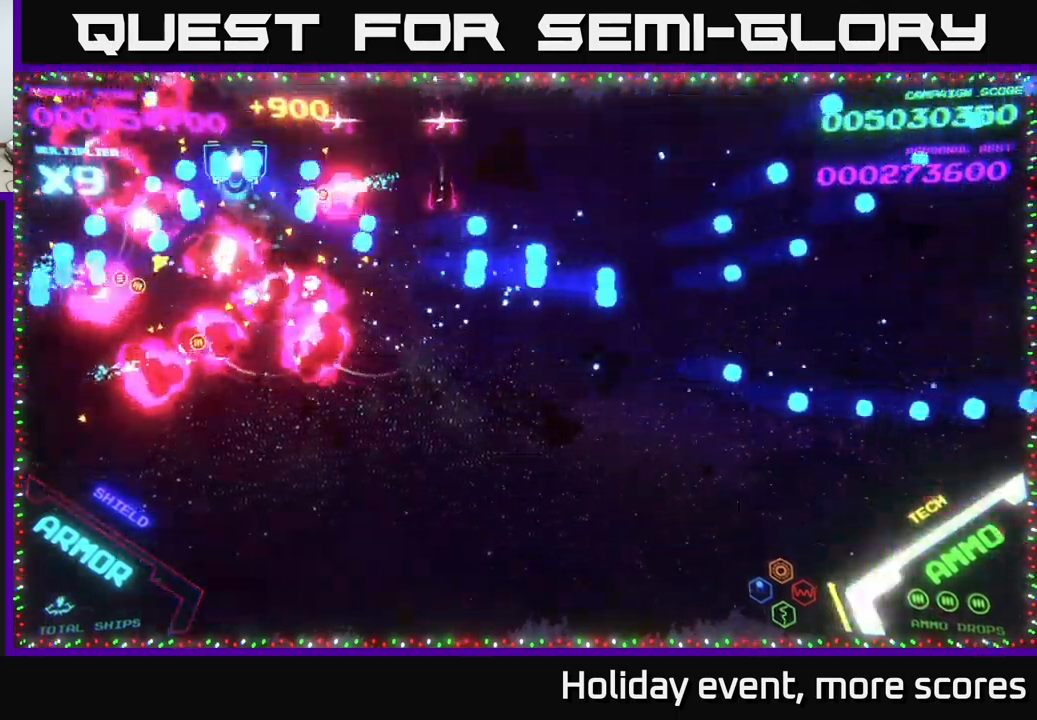
{"buttons": [], "left_stick": "down", "right_stick": "center", "events": [[34, "B", "up"], [84, "B", "down"], [117, "left_stick", "down-left"], [184, "B", "up"], [234, "B", "down"], [350, "left_stick", "down"], [367, "B", "up"]]}
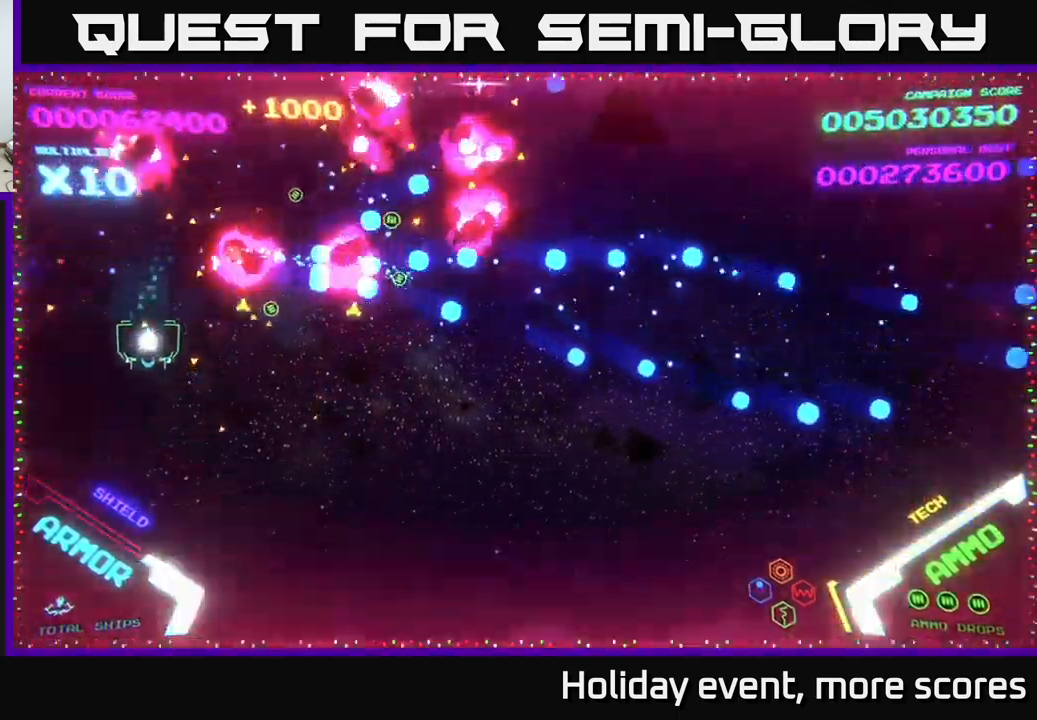
{"buttons": [], "left_stick": "right", "right_stick": "center", "events": [[50, "left_stick", "down-right"], [217, "left_stick", "right"]]}
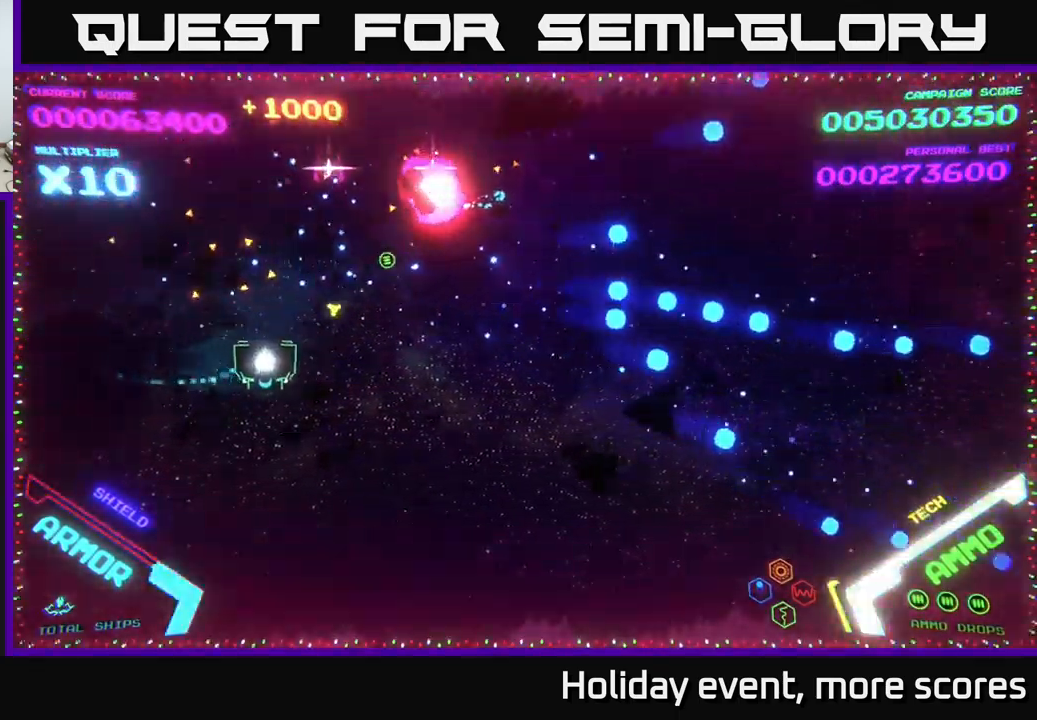
{"buttons": [], "left_stick": "up-right", "right_stick": "center", "events": [[34, "left_stick", "down-right"], [267, "left_stick", "right"], [467, "left_stick", "up-right"]]}